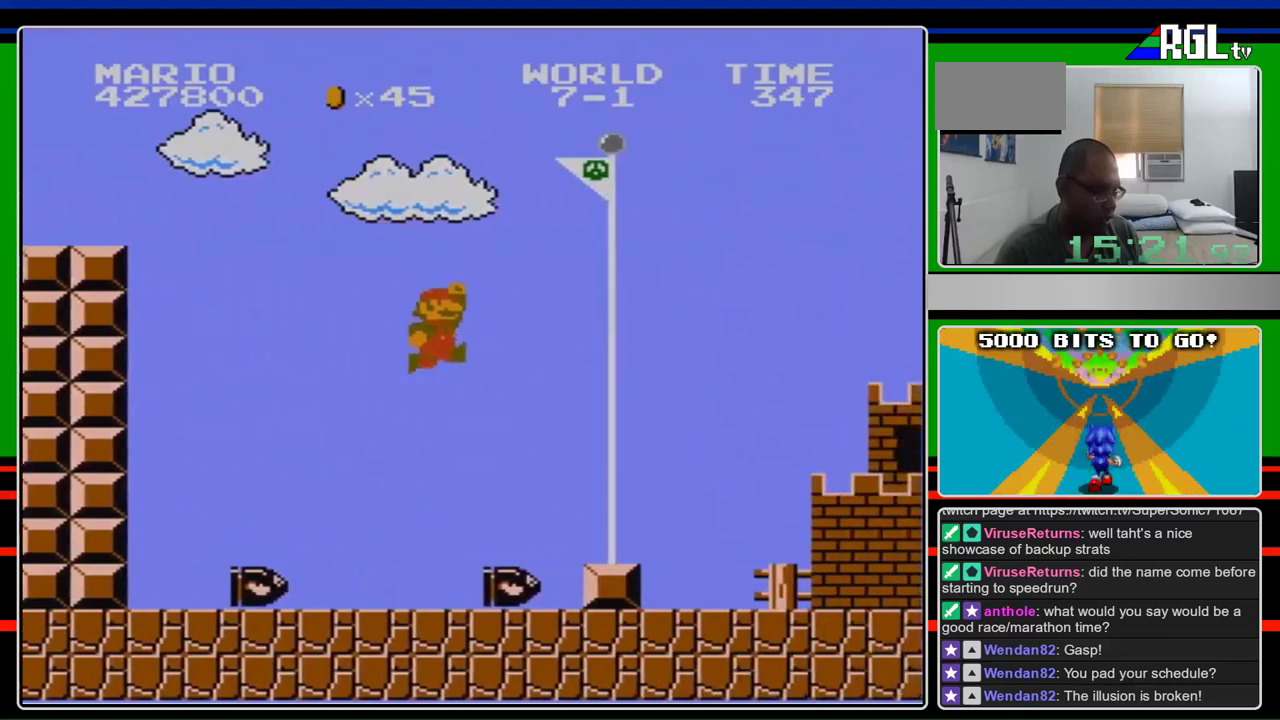
Gameplay with a controller (Nintendo layout); each line is a JSON object with the inputs held at the frame after it. "events" lists button and stick changes between this image and that frame as [ms after this image, input, new state], when the widget could be followed in between. Not read: L3 R3.
{"buttons": ["B", "DPAD_RIGHT"], "events": [[67, "DPAD_LEFT", "down"], [200, "DPAD_LEFT", "up"], [433, "DPAD_RIGHT", "down"]]}
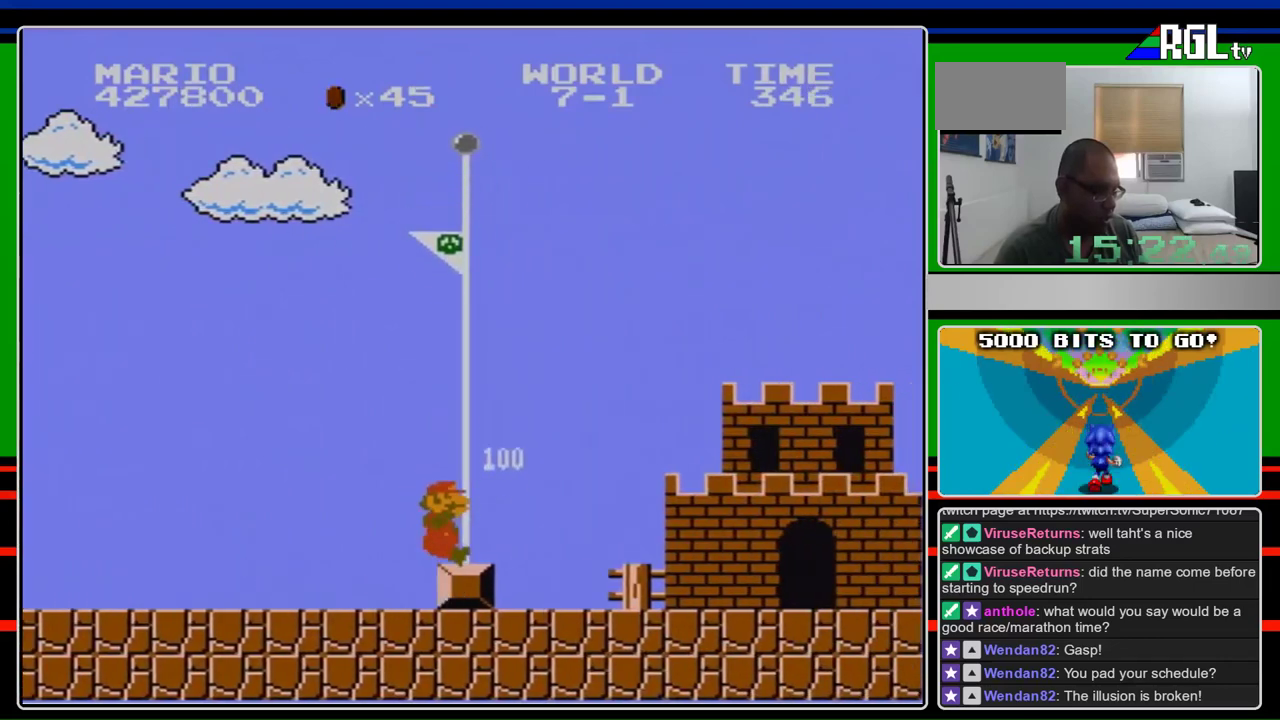
{"buttons": ["B", "DPAD_RIGHT"], "events": []}
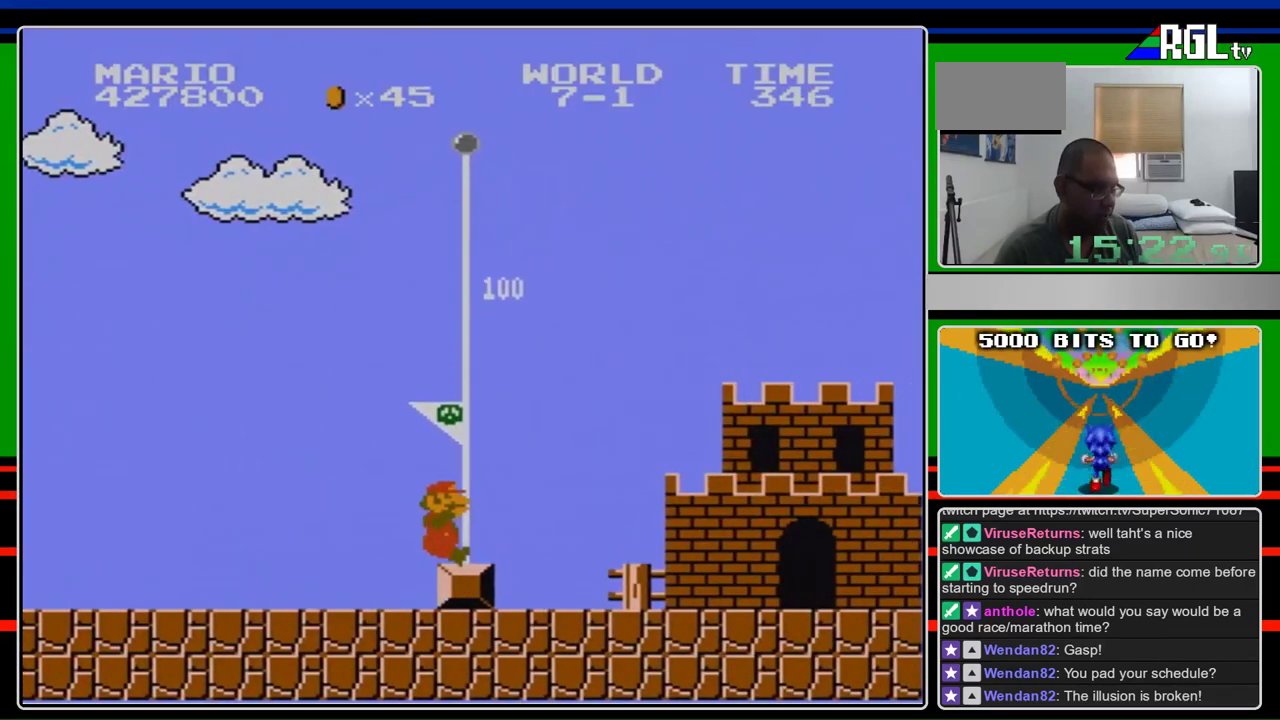
{"buttons": ["DPAD_RIGHT"], "events": [[367, "B", "up"]]}
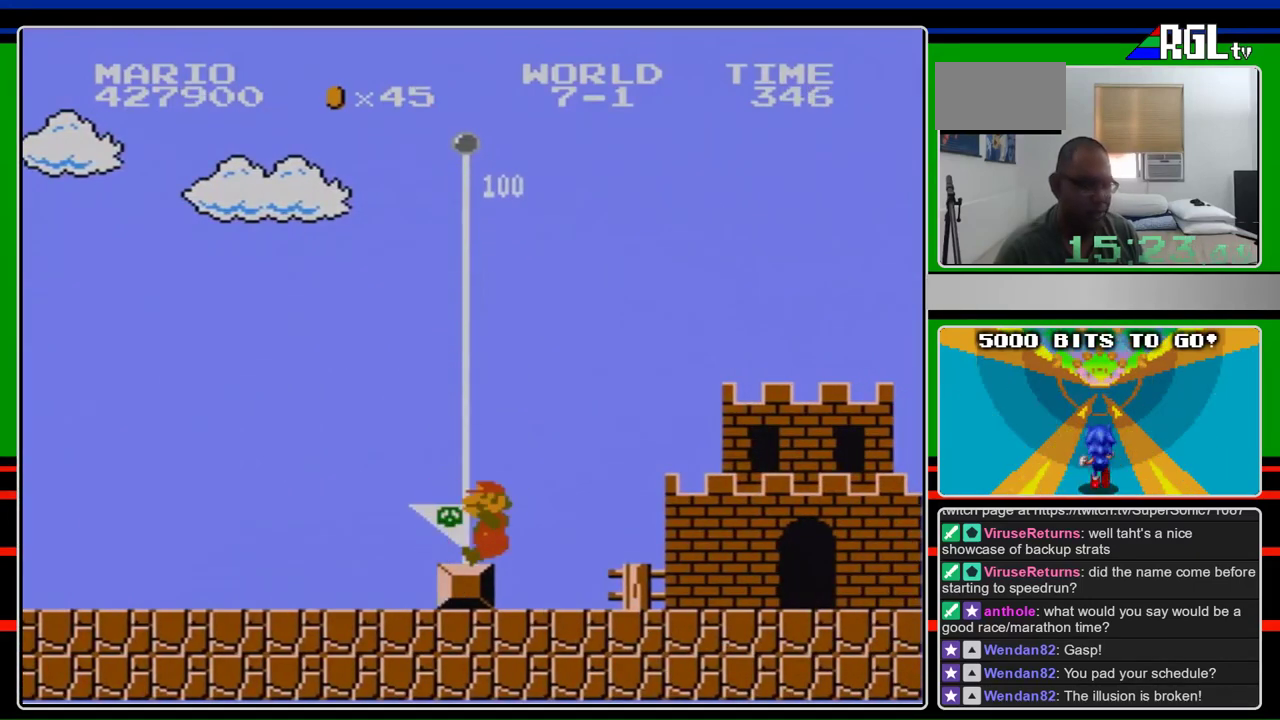
{"buttons": [], "events": [[133, "DPAD_RIGHT", "up"]]}